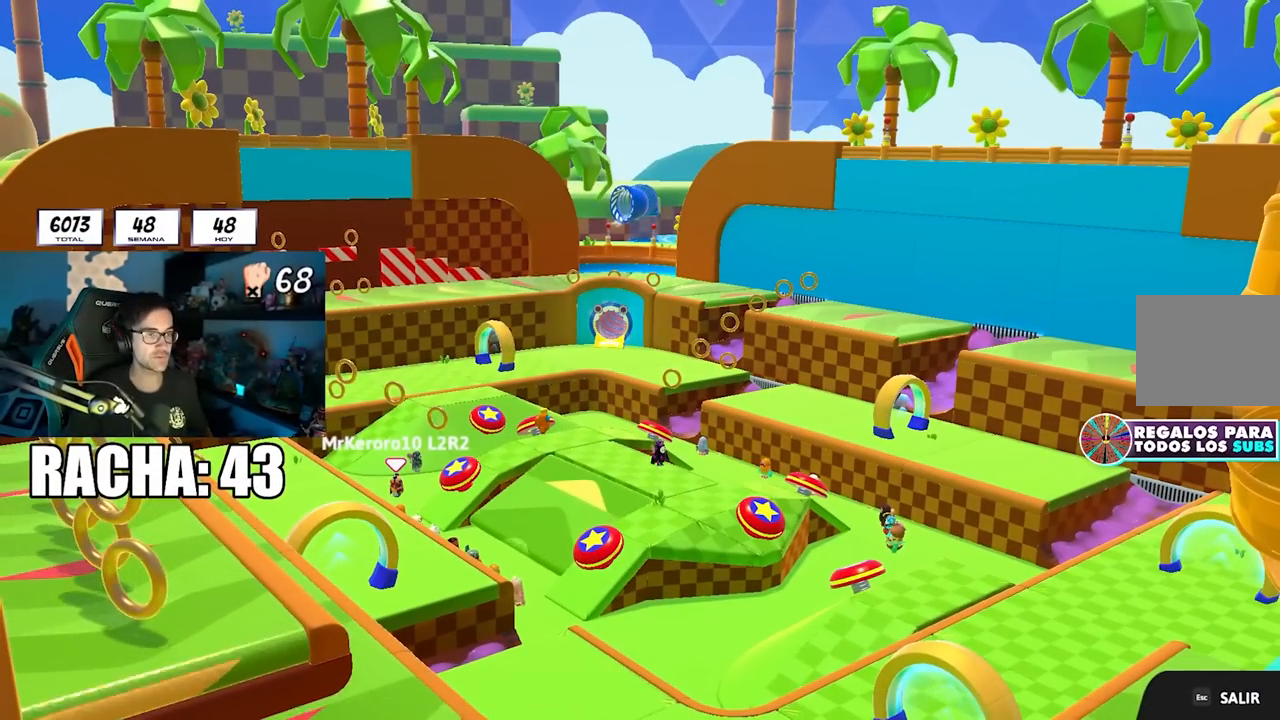
Gameplay with a controller (PlayStation layout); each line is a JSON object with the inputs held at the frame after it. "events" lists button and stick changes between this image and that frame as [ms after this image, input, new state], when the widget could be followed in between.
{"buttons": [], "left_stick": "center", "right_stick": "center", "events": []}
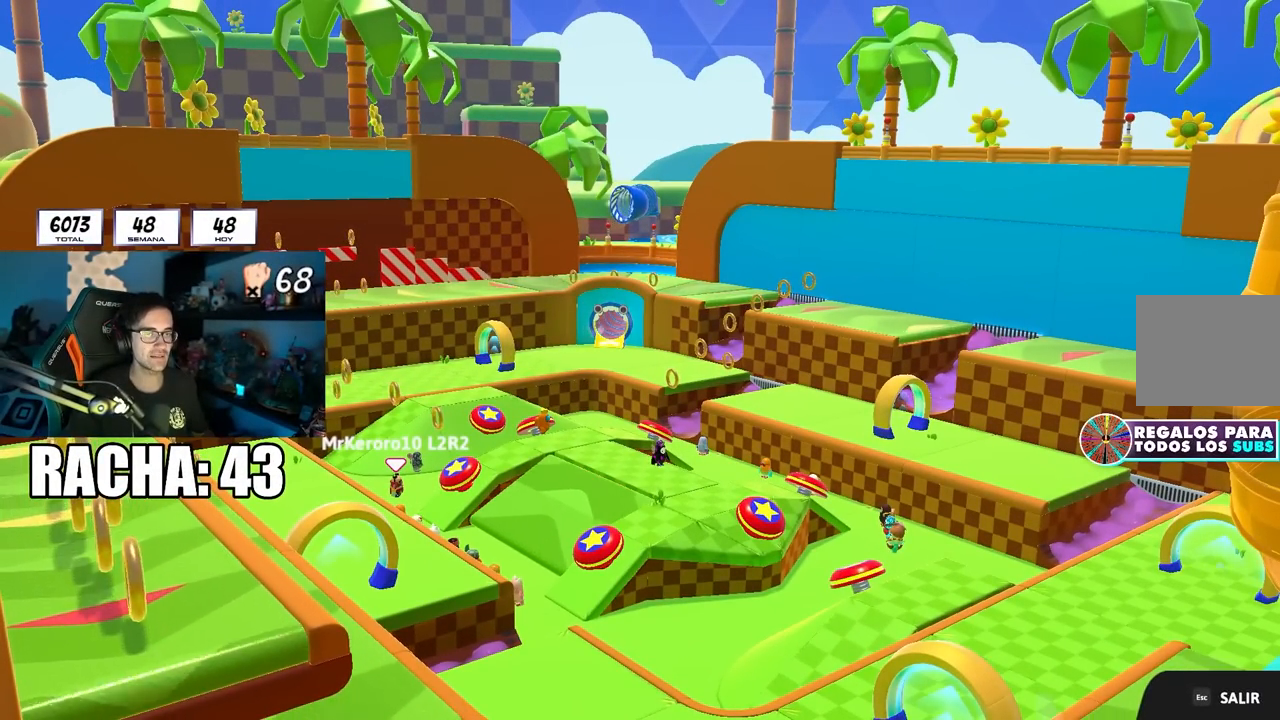
{"buttons": [], "left_stick": "center", "right_stick": "center", "events": []}
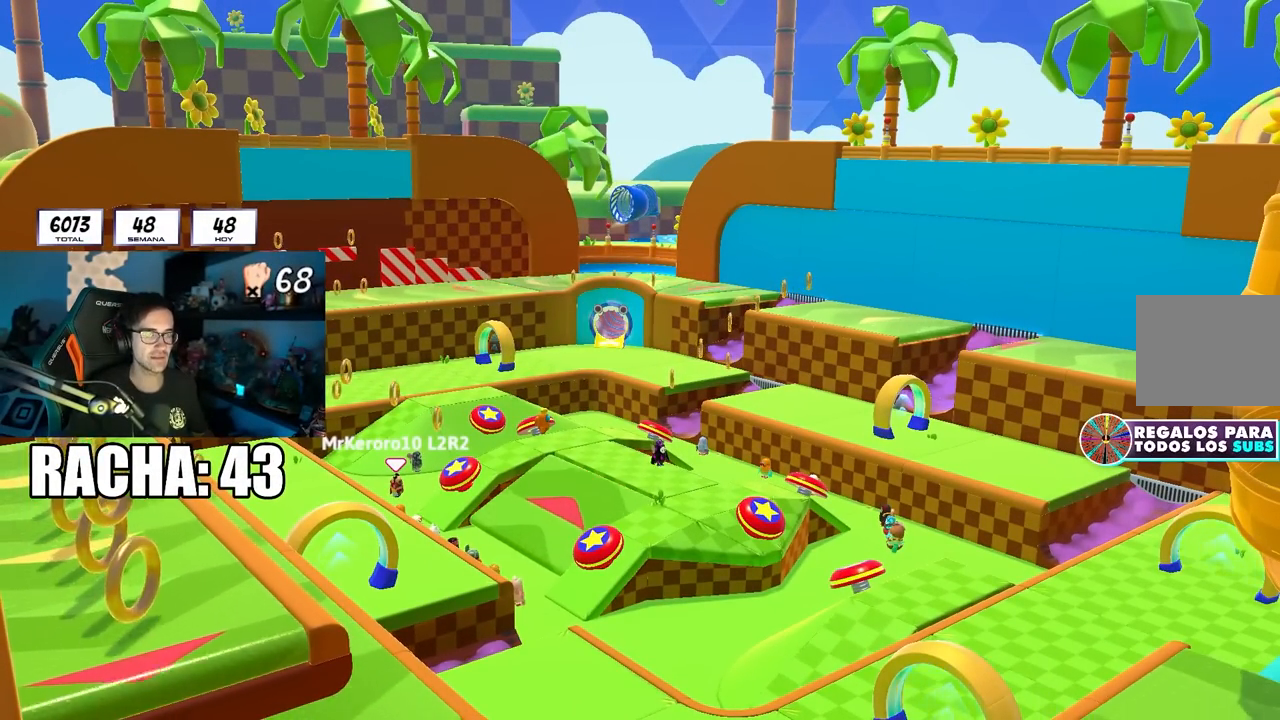
{"buttons": [], "left_stick": "center", "right_stick": "center", "events": []}
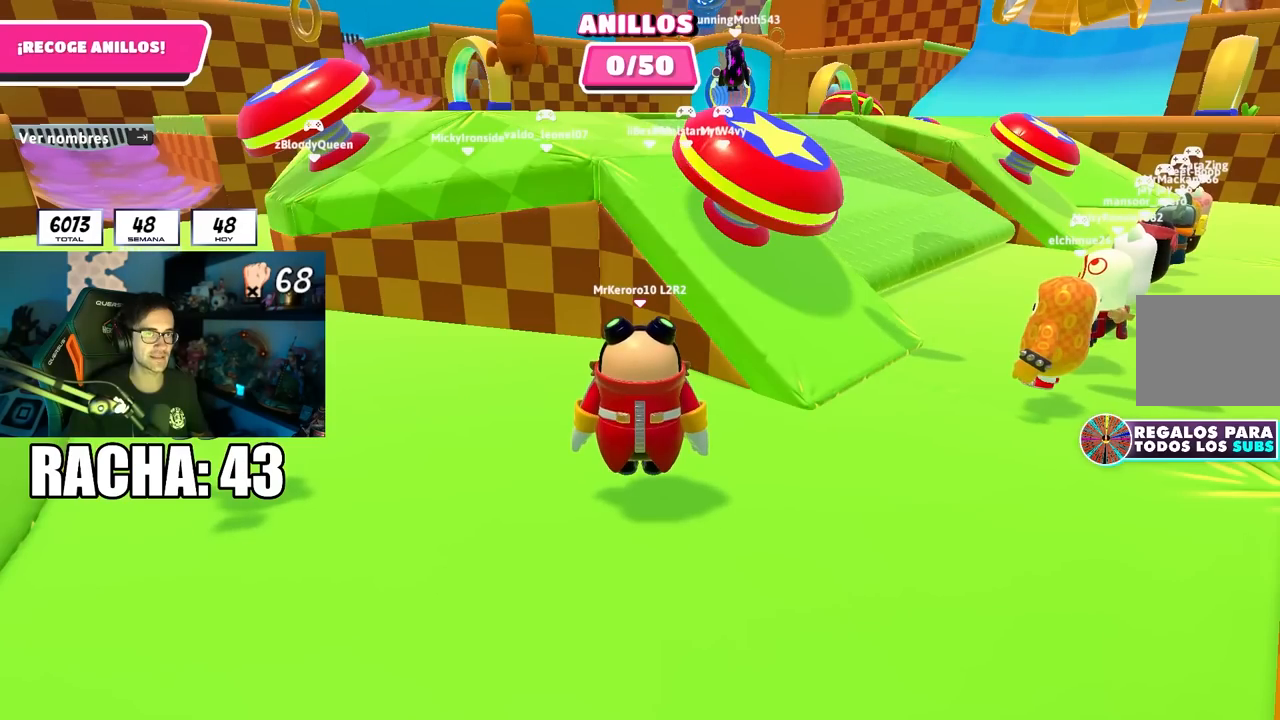
{"buttons": [], "left_stick": "center", "right_stick": "center", "events": []}
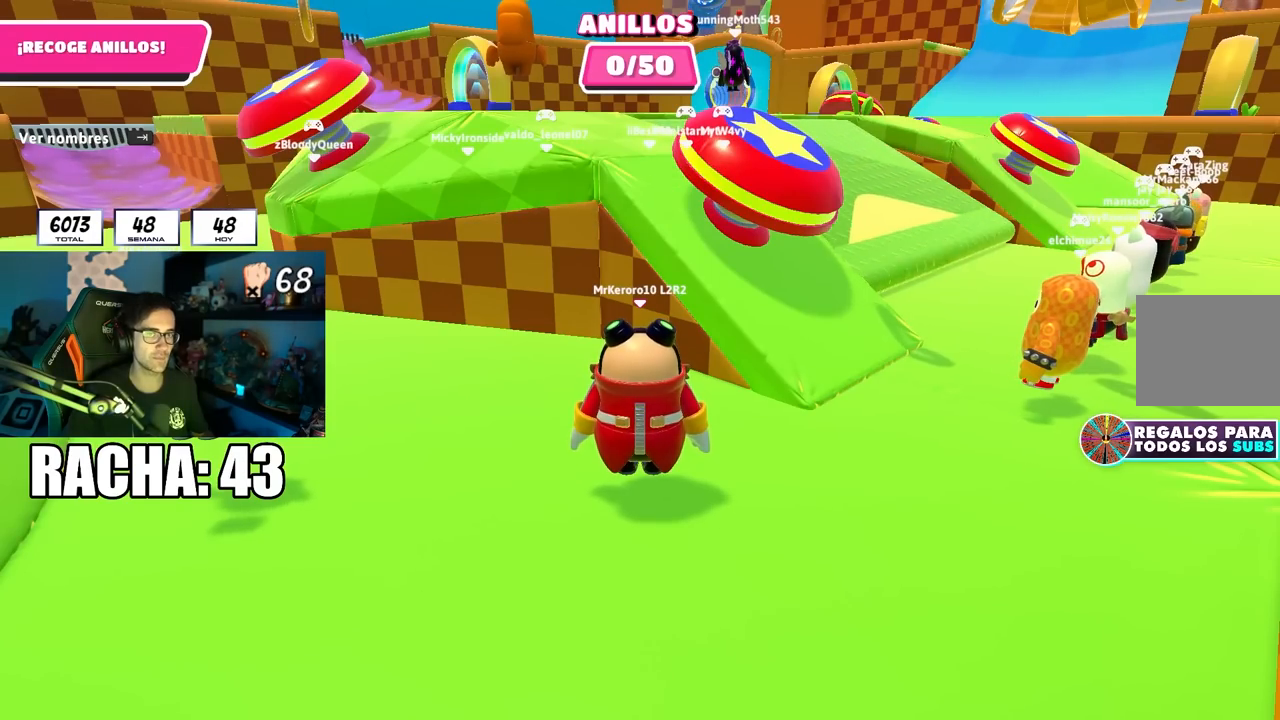
{"buttons": [], "left_stick": "center", "right_stick": "center", "events": []}
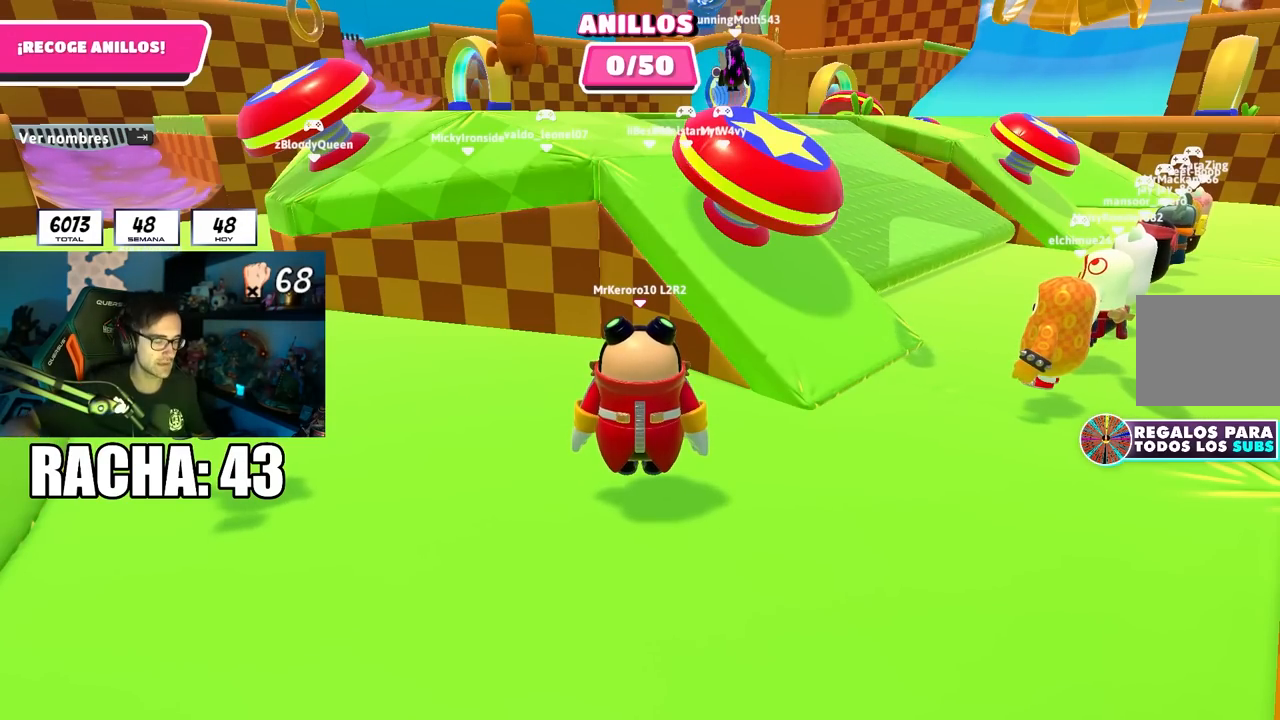
{"buttons": [], "left_stick": "center", "right_stick": "center", "events": []}
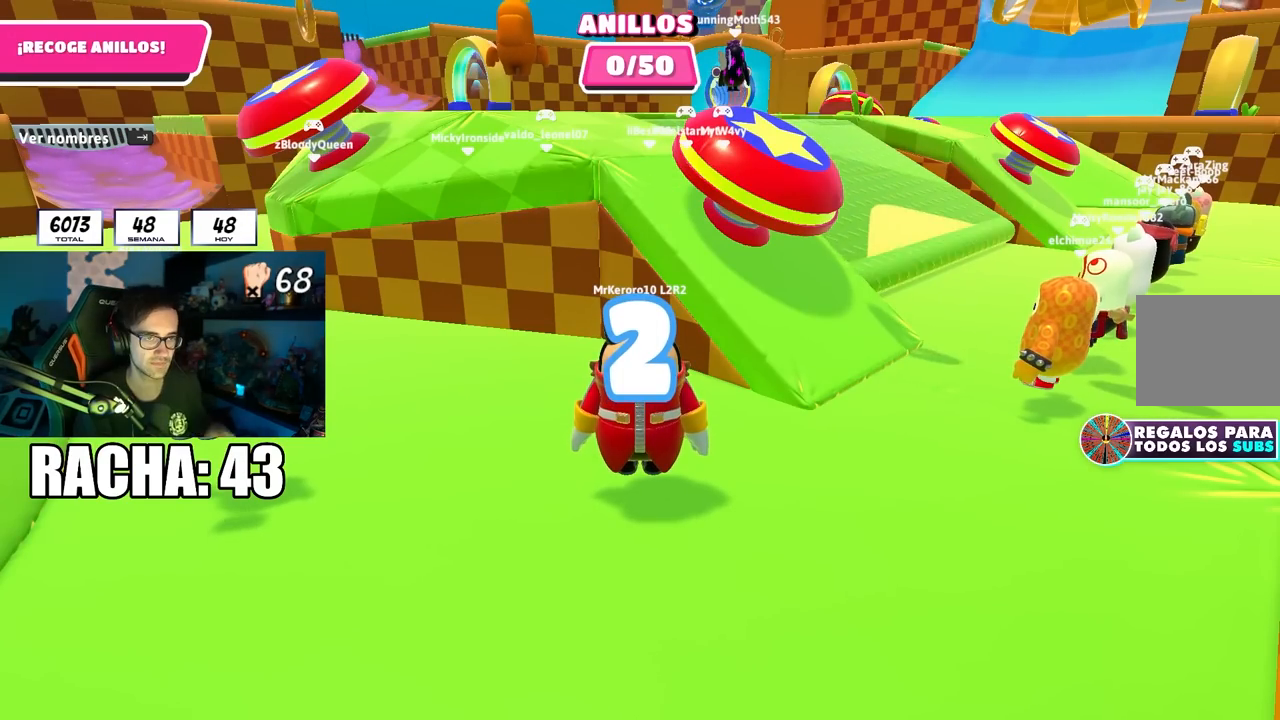
{"buttons": [], "left_stick": "center", "right_stick": "down-right", "events": [[500, "right_stick", "down-right"]]}
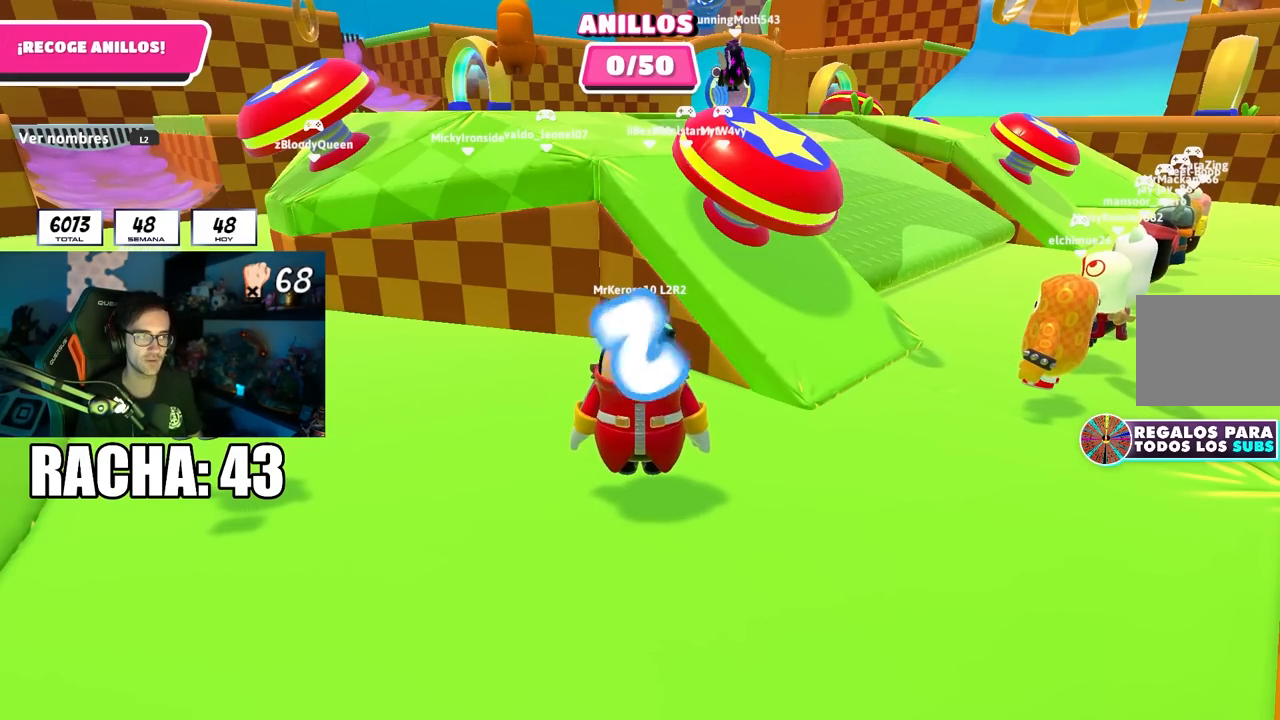
{"buttons": [], "left_stick": "center", "right_stick": "center", "events": [[217, "right_stick", "center"]]}
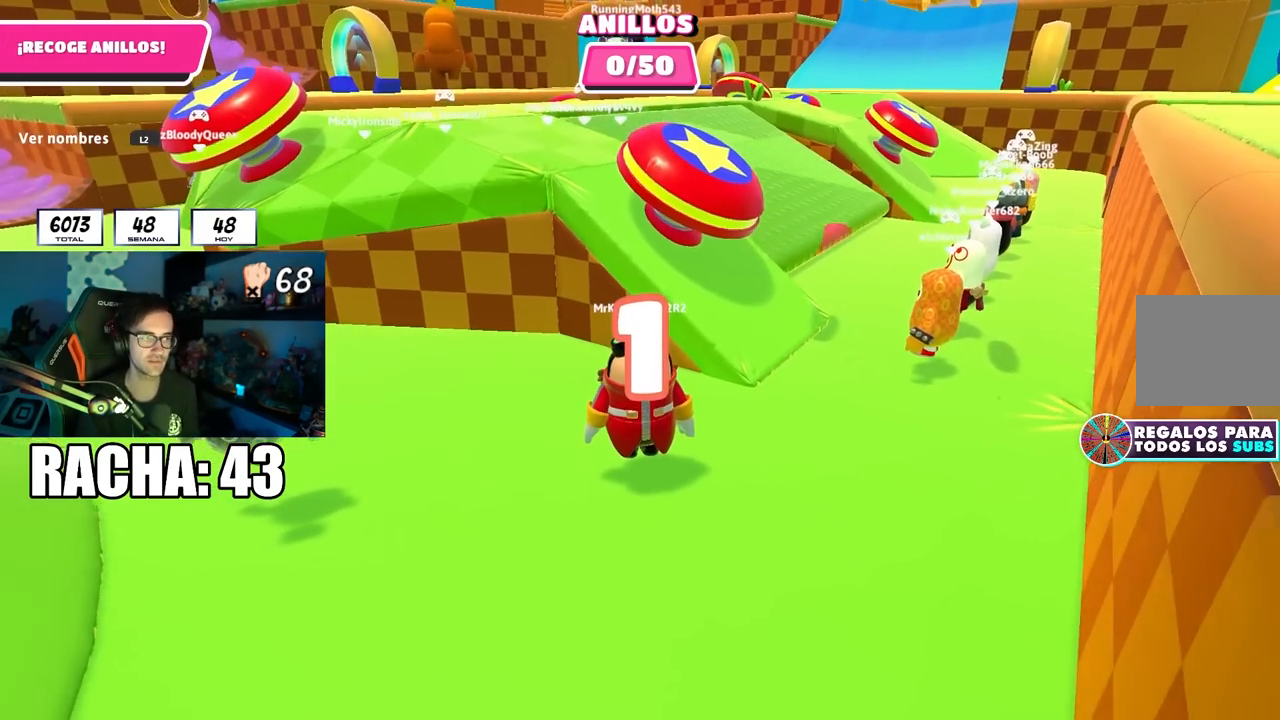
{"buttons": [], "left_stick": "up", "right_stick": "down-right", "events": [[17, "left_stick", "right"], [117, "left_stick", "center"], [200, "left_stick", "up-right"], [217, "right_stick", "down-right"], [400, "left_stick", "up"]]}
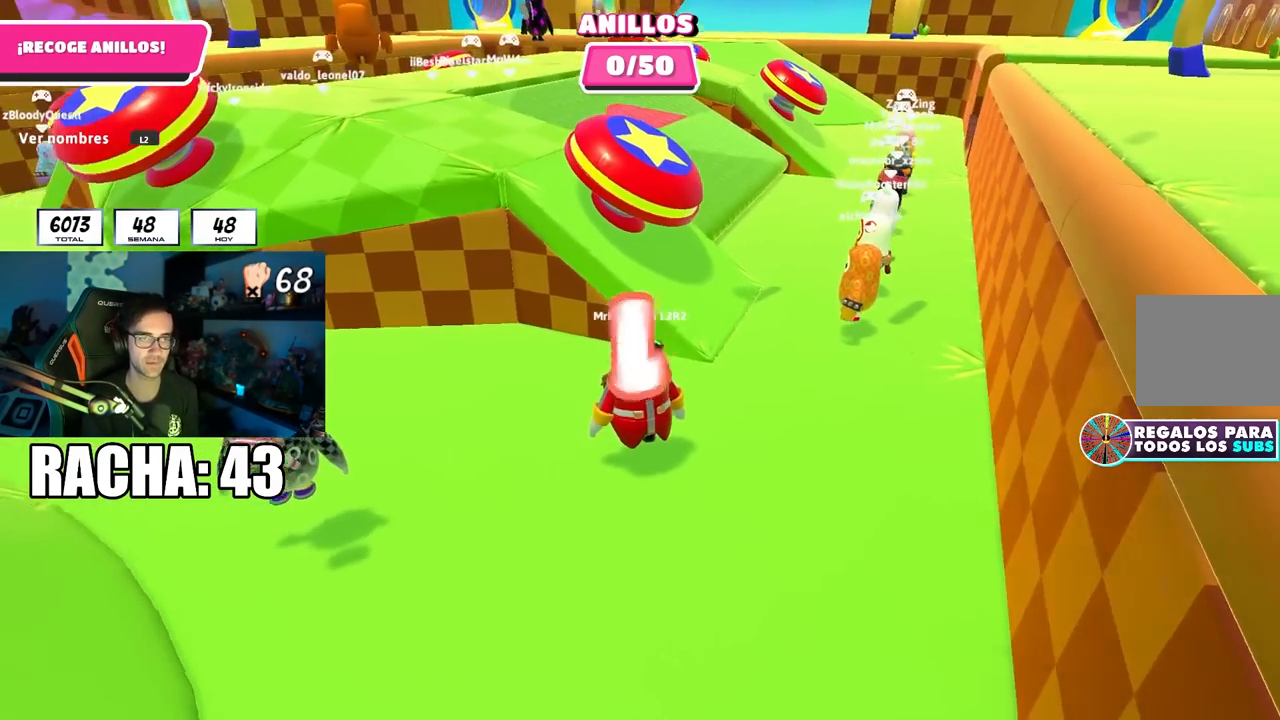
{"buttons": [], "left_stick": "up", "right_stick": "left", "events": [[50, "left_stick", "up-right"], [100, "right_stick", "center"], [467, "right_stick", "left"], [500, "left_stick", "up"]]}
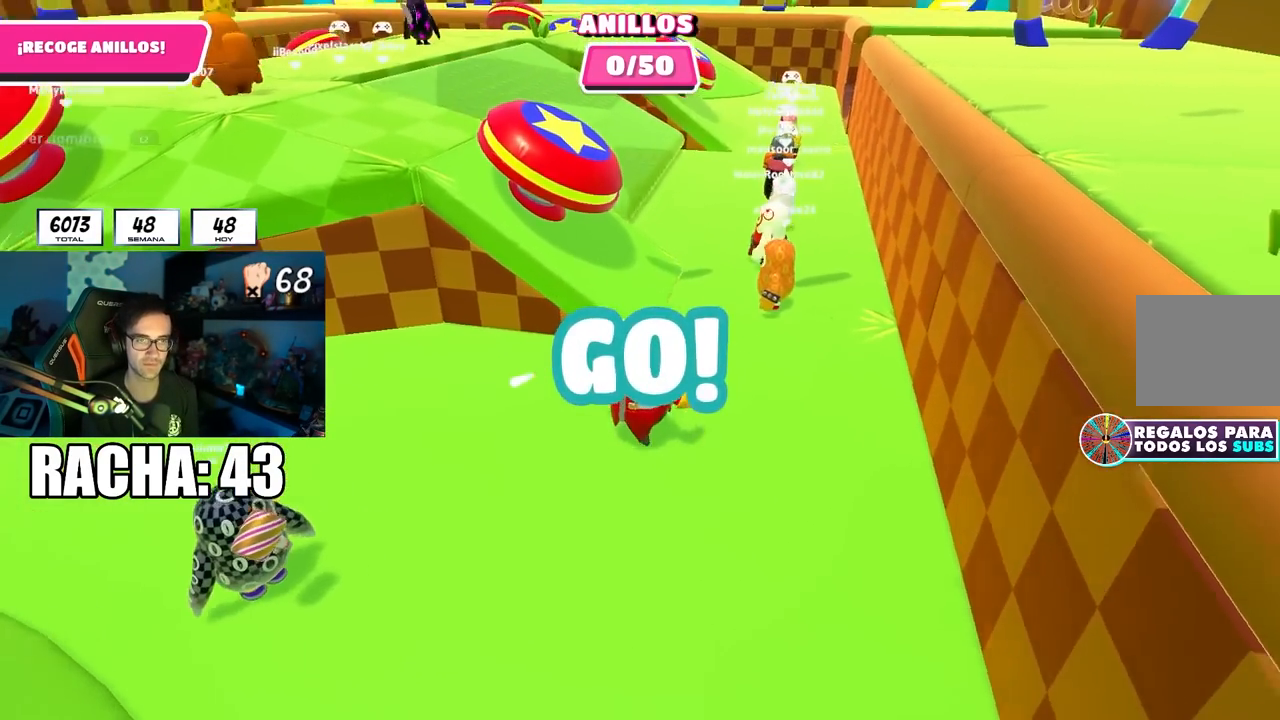
{"buttons": [], "left_stick": "up-left", "right_stick": "center", "events": [[50, "right_stick", "center"], [200, "right_stick", "left"], [267, "right_stick", "center"], [500, "left_stick", "up-left"]]}
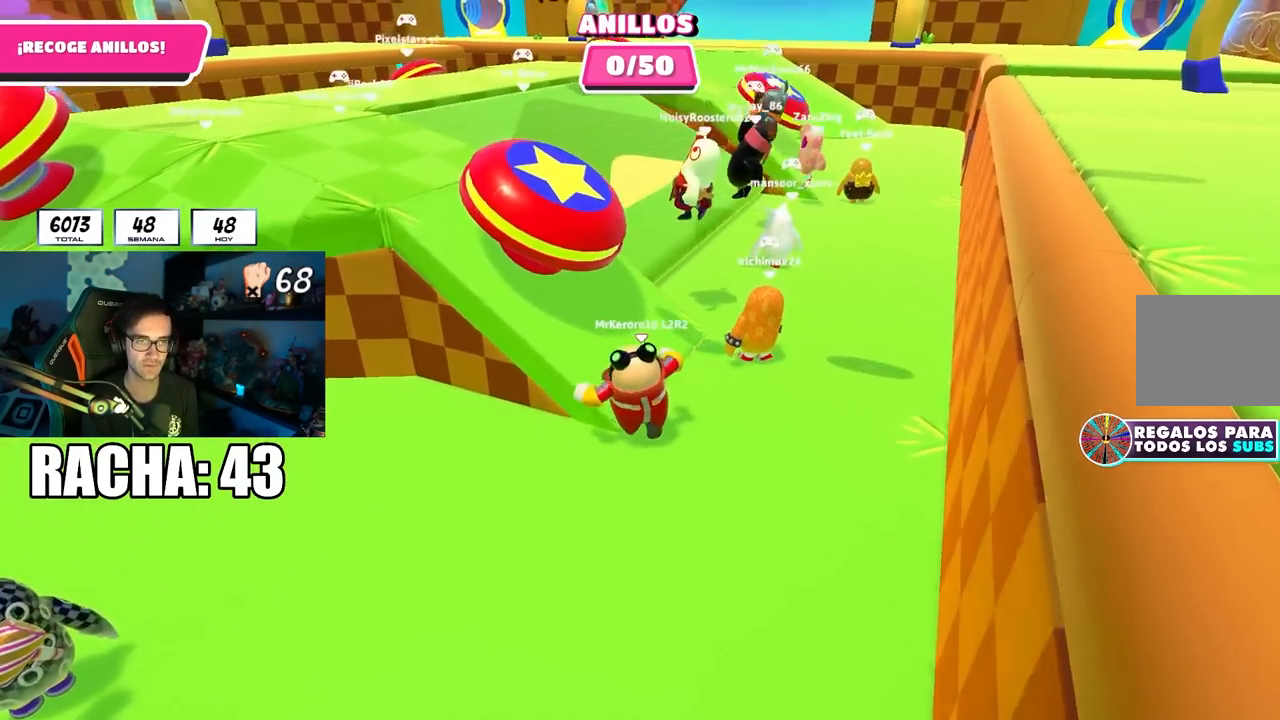
{"buttons": ["SQUARE"], "left_stick": "up", "right_stick": "center", "events": [[133, "left_stick", "center"], [283, "CROSS", "down"], [383, "left_stick", "up"], [417, "CROSS", "up"], [500, "SQUARE", "down"]]}
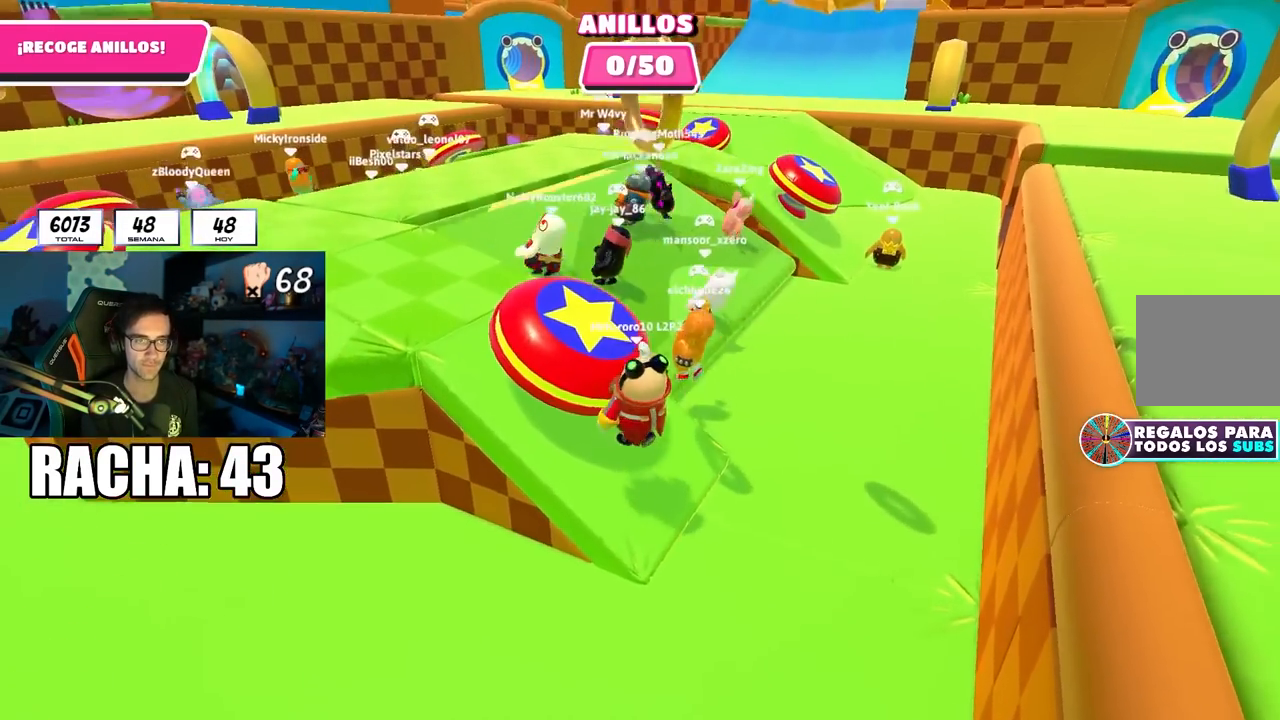
{"buttons": [], "left_stick": "right", "right_stick": "right", "events": [[117, "SQUARE", "up"], [150, "left_stick", "up-right"], [300, "left_stick", "right"], [317, "right_stick", "right"]]}
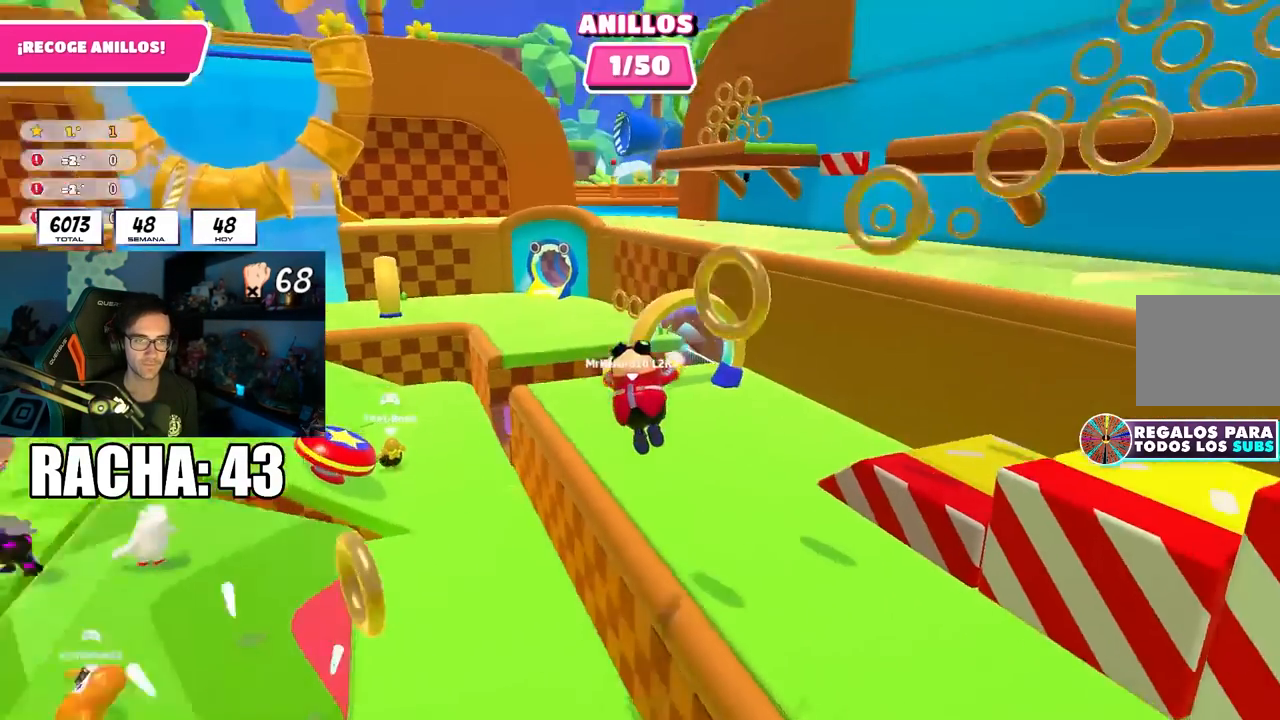
{"buttons": [], "left_stick": "up", "right_stick": "center", "events": [[400, "right_stick", "down-right"], [433, "left_stick", "up"], [500, "right_stick", "center"]]}
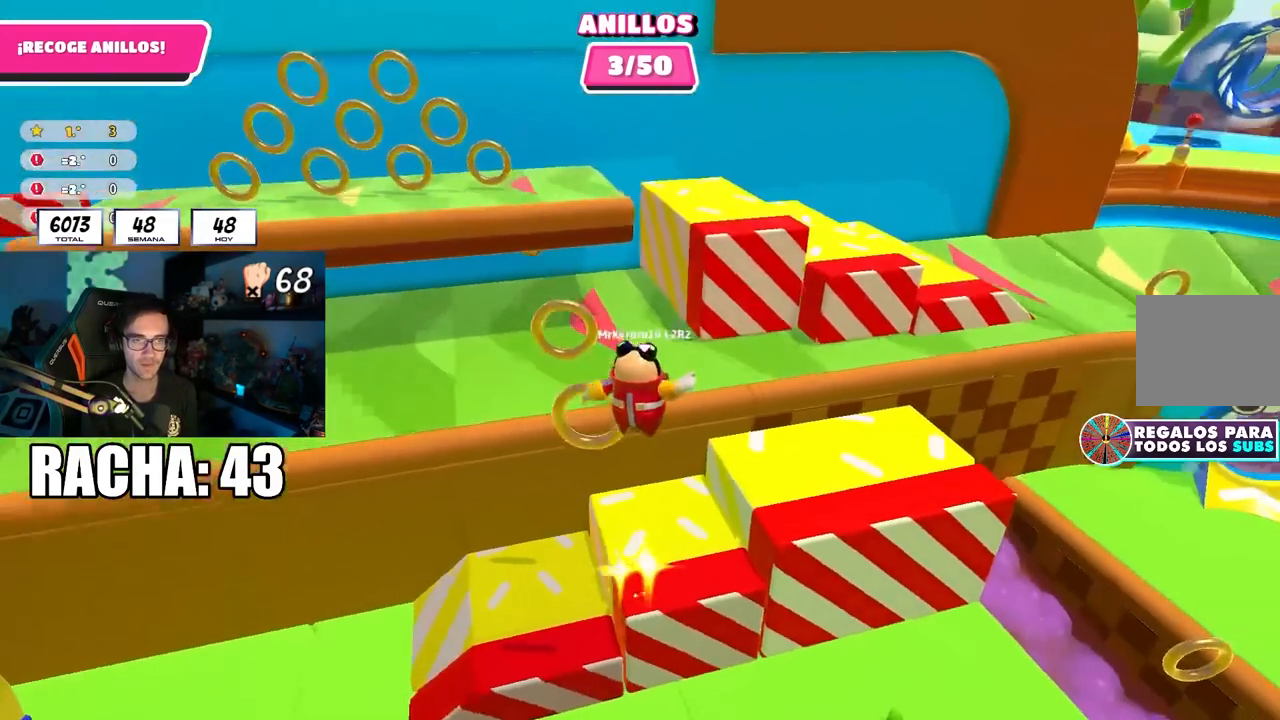
{"buttons": [], "left_stick": "right", "right_stick": "right", "events": [[200, "left_stick", "down-right"], [317, "left_stick", "right"], [367, "right_stick", "right"]]}
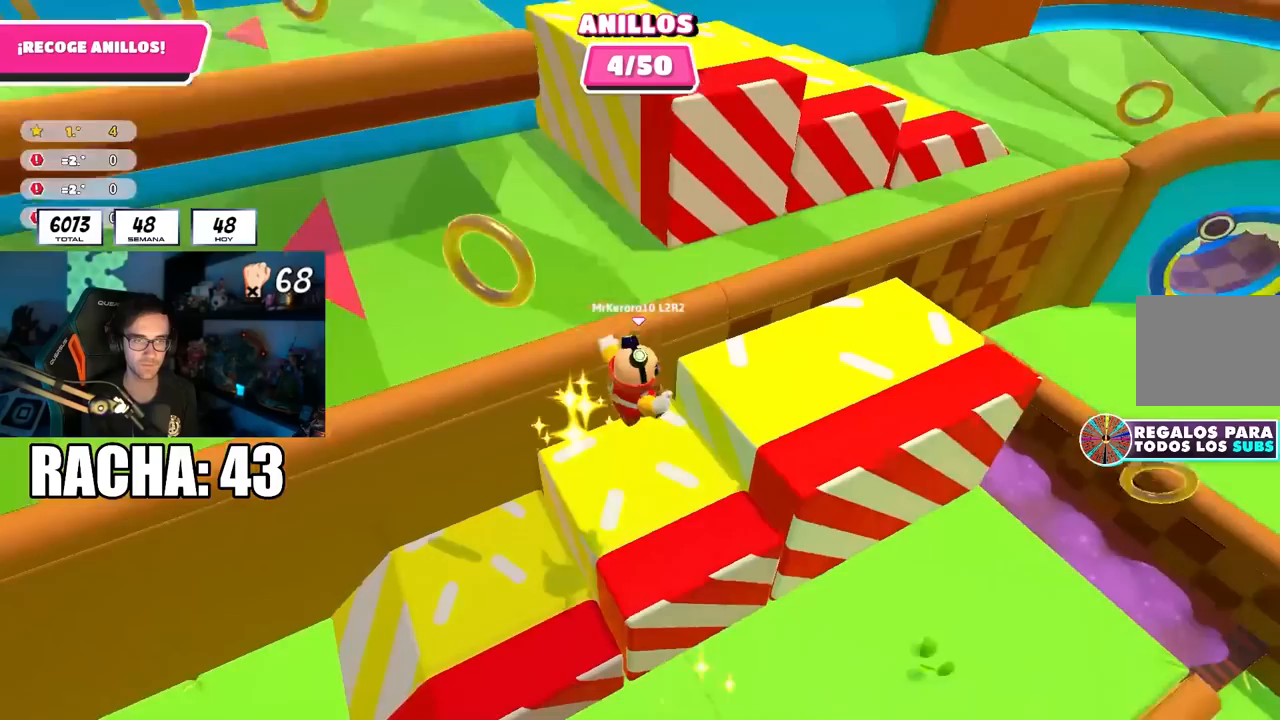
{"buttons": [], "left_stick": "up-right", "right_stick": "center", "events": [[17, "right_stick", "center"], [67, "left_stick", "up-right"], [300, "CROSS", "down"], [450, "CROSS", "up"]]}
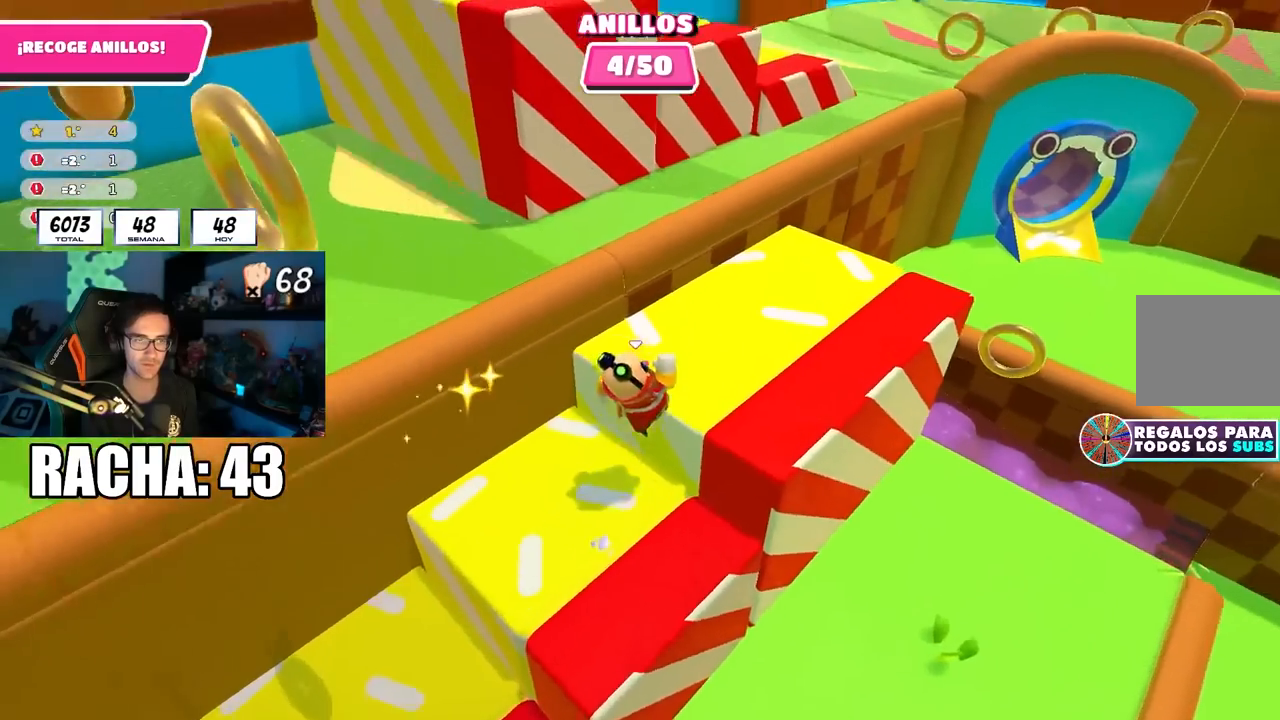
{"buttons": [], "left_stick": "up", "right_stick": "center", "events": [[17, "L2", "down"], [83, "right_stick", "right"], [167, "L2", "up"], [217, "right_stick", "down"], [250, "left_stick", "up"], [350, "right_stick", "center"]]}
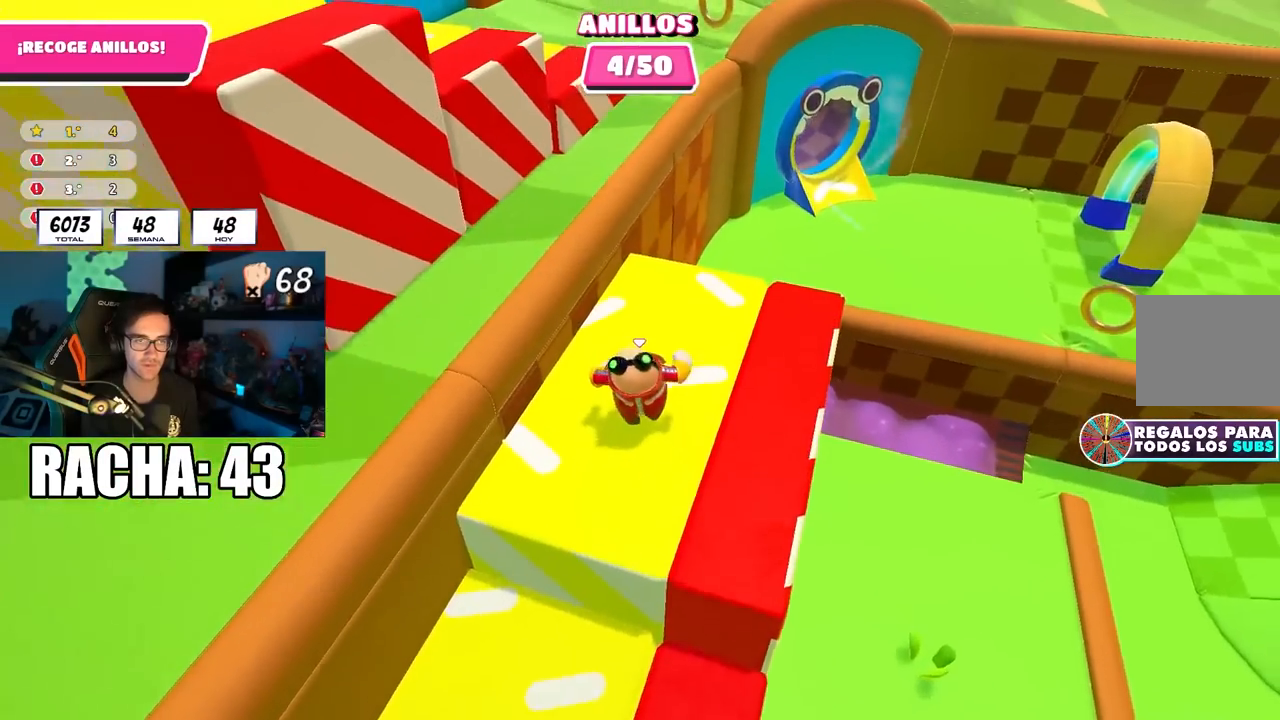
{"buttons": ["CROSS"], "left_stick": "up", "right_stick": "center", "events": [[350, "CROSS", "down"]]}
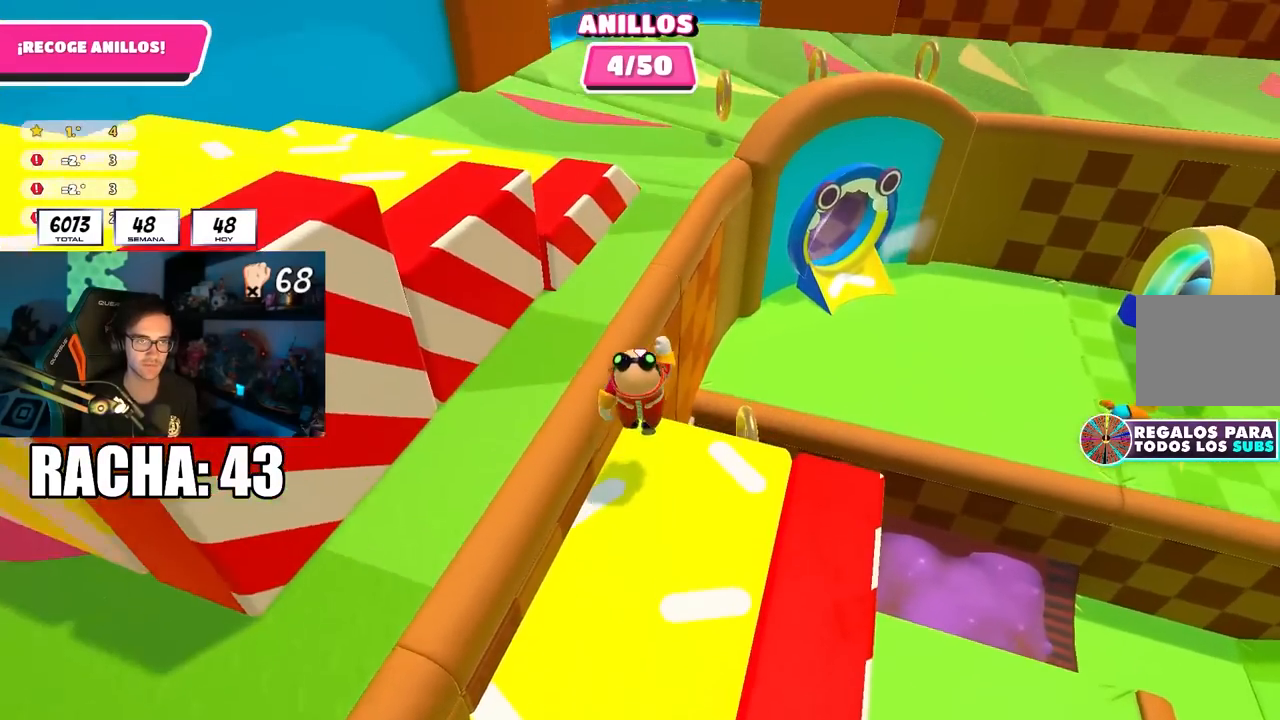
{"buttons": [], "left_stick": "up-left", "right_stick": "center", "events": [[33, "CROSS", "up"], [150, "left_stick", "up-left"], [333, "CROSS", "down"], [500, "CROSS", "up"]]}
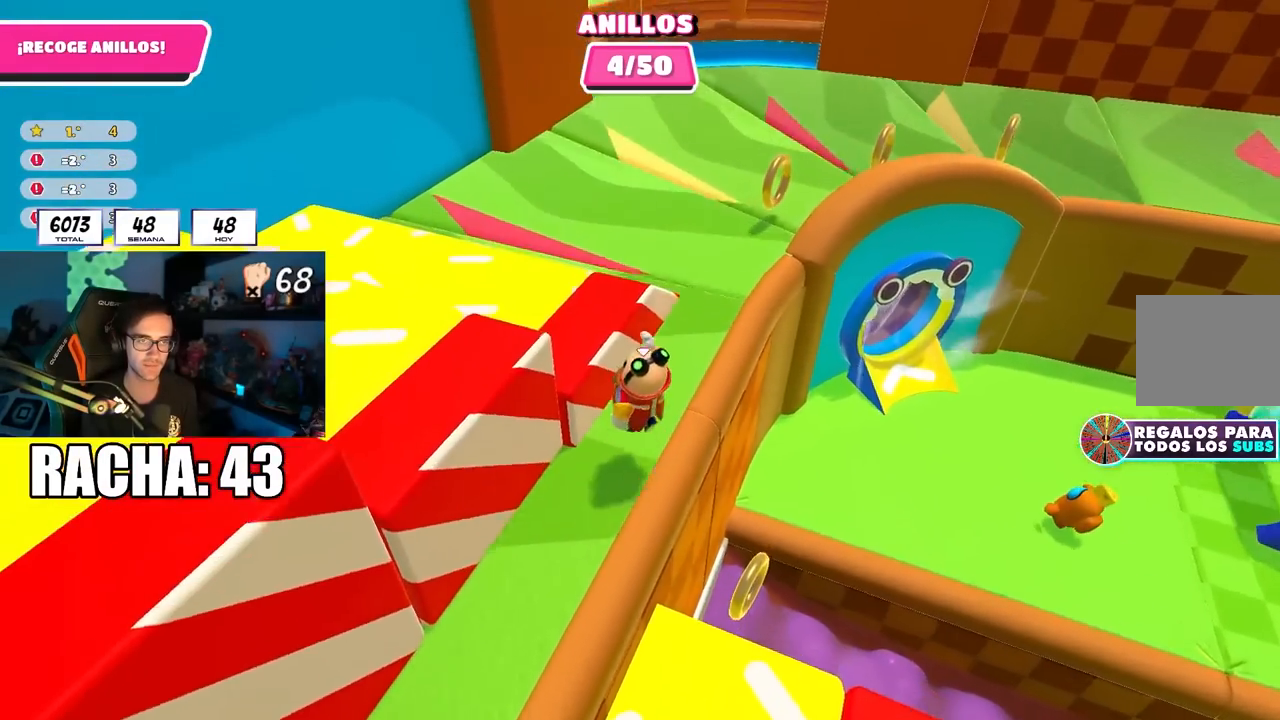
{"buttons": ["CROSS"], "left_stick": "up-left", "right_stick": "center", "events": [[33, "right_stick", "left"], [400, "CROSS", "down"], [400, "right_stick", "center"]]}
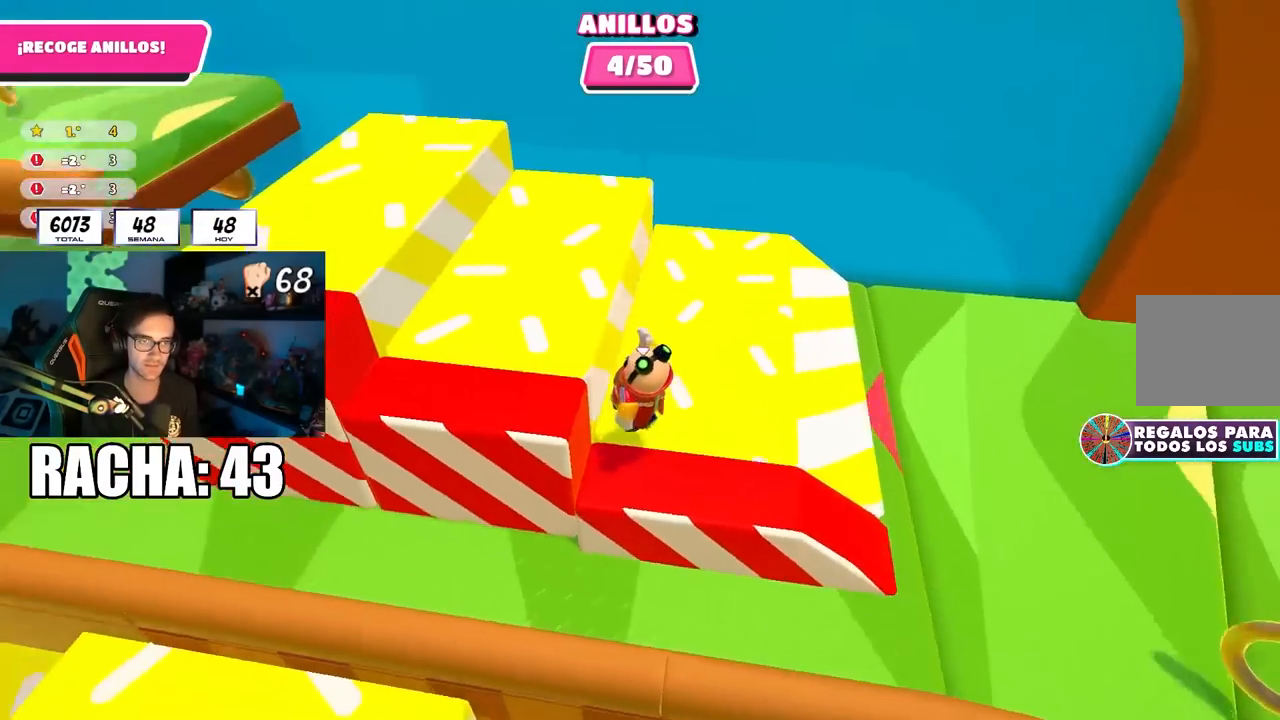
{"buttons": [], "left_stick": "up", "right_stick": "center", "events": [[33, "CROSS", "up"], [67, "right_stick", "left"], [317, "left_stick", "up"], [450, "right_stick", "center"]]}
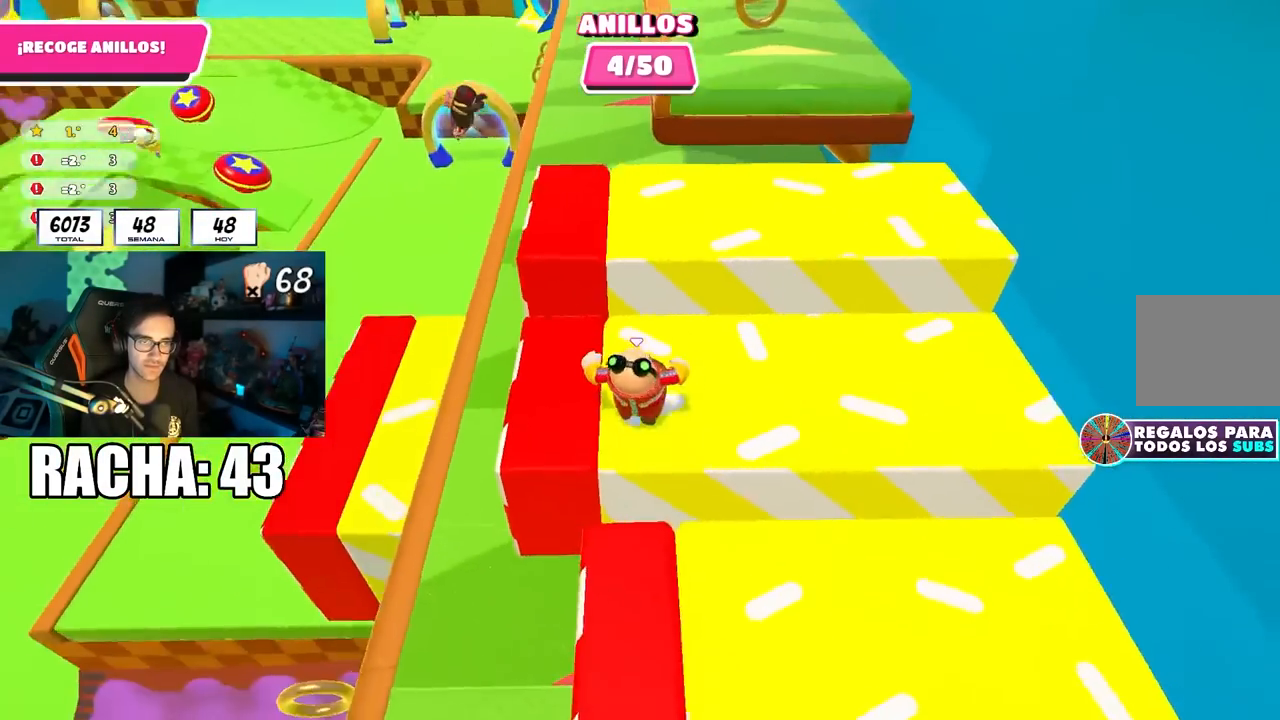
{"buttons": [], "left_stick": "up", "right_stick": "center", "events": [[33, "CROSS", "down"], [183, "CROSS", "up"], [333, "right_stick", "up"], [433, "right_stick", "center"]]}
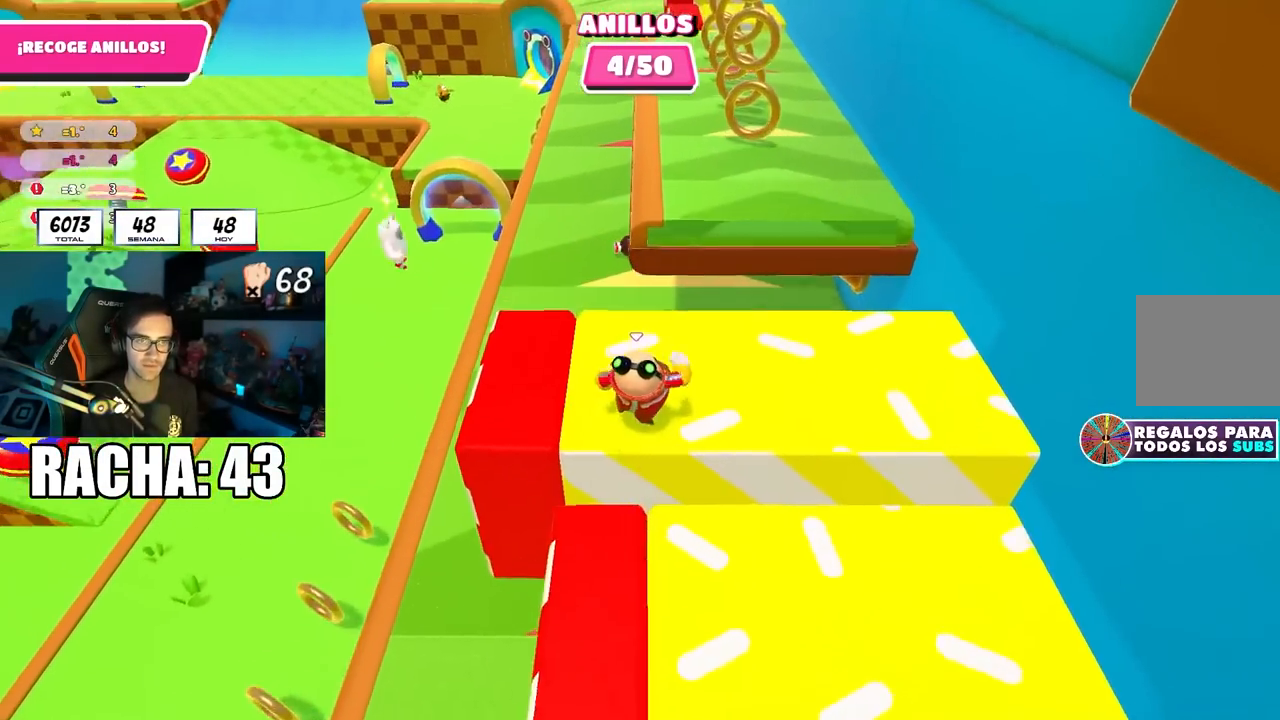
{"buttons": ["CROSS"], "left_stick": "up-left", "right_stick": "center", "events": [[33, "right_stick", "down"], [133, "right_stick", "center"], [400, "CROSS", "down"], [450, "left_stick", "up-left"]]}
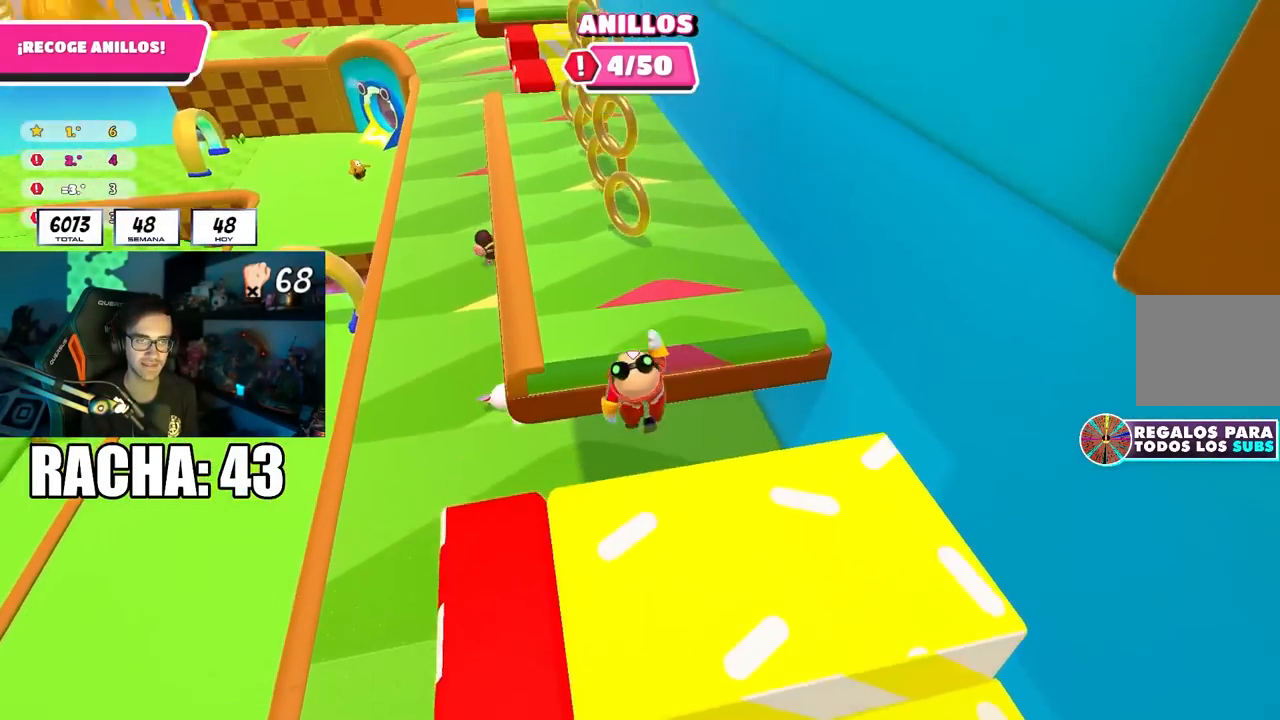
{"buttons": [], "left_stick": "up-left", "right_stick": "center", "events": [[50, "CROSS", "up"], [150, "right_stick", "up-left"], [267, "right_stick", "center"]]}
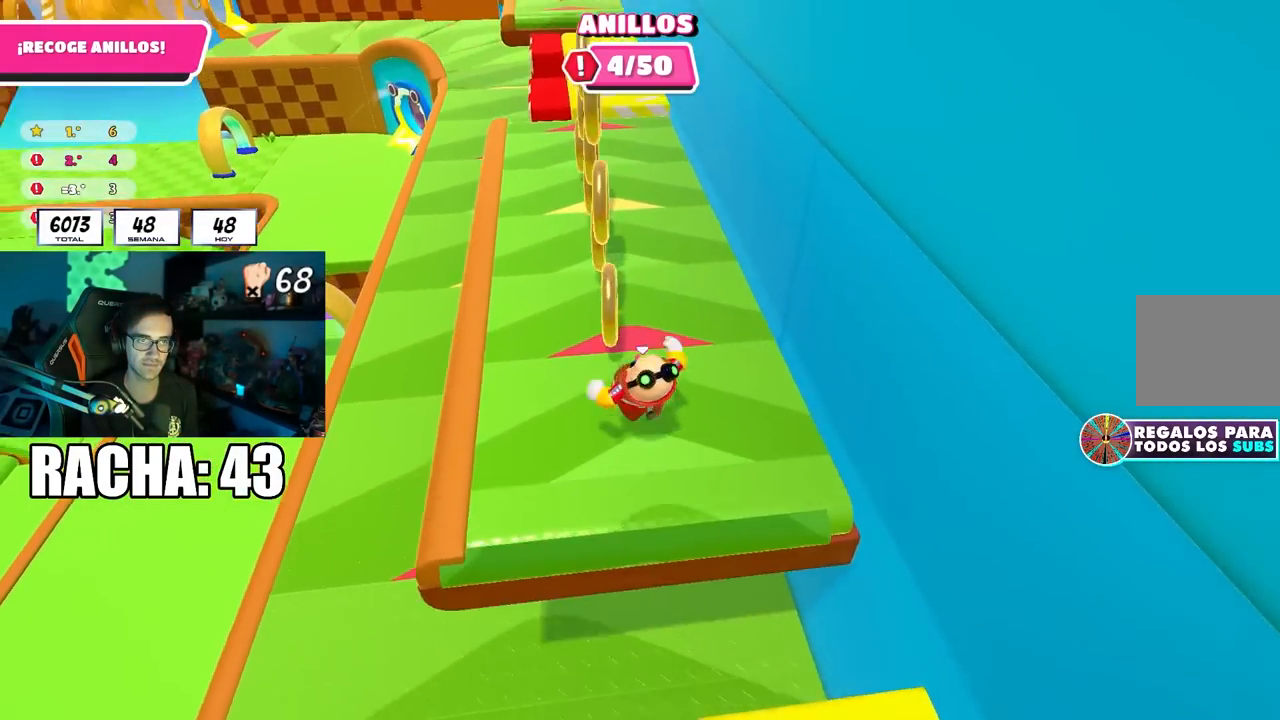
{"buttons": [], "left_stick": "up", "right_stick": "center", "events": [[83, "CROSS", "down"], [183, "left_stick", "up"], [467, "CROSS", "up"]]}
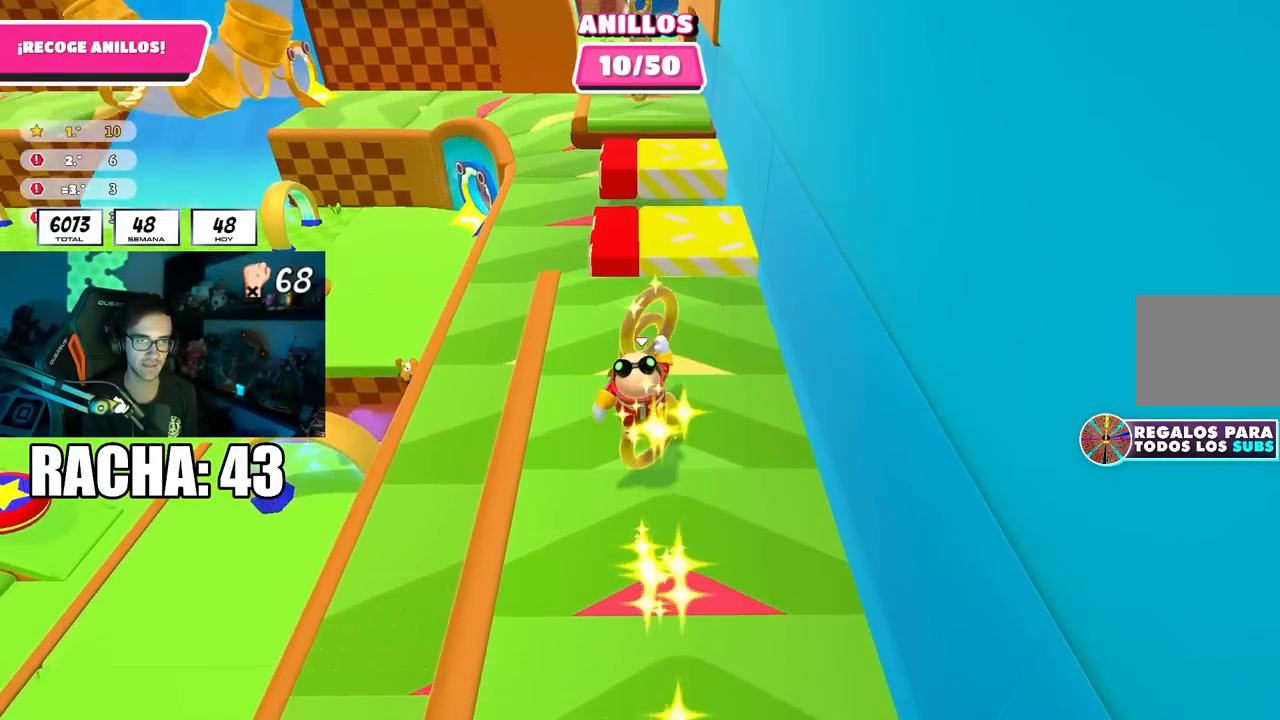
{"buttons": [], "left_stick": "right", "right_stick": "center", "events": [[50, "left_stick", "down-right"], [183, "right_stick", "down"], [317, "right_stick", "center"], [400, "left_stick", "right"]]}
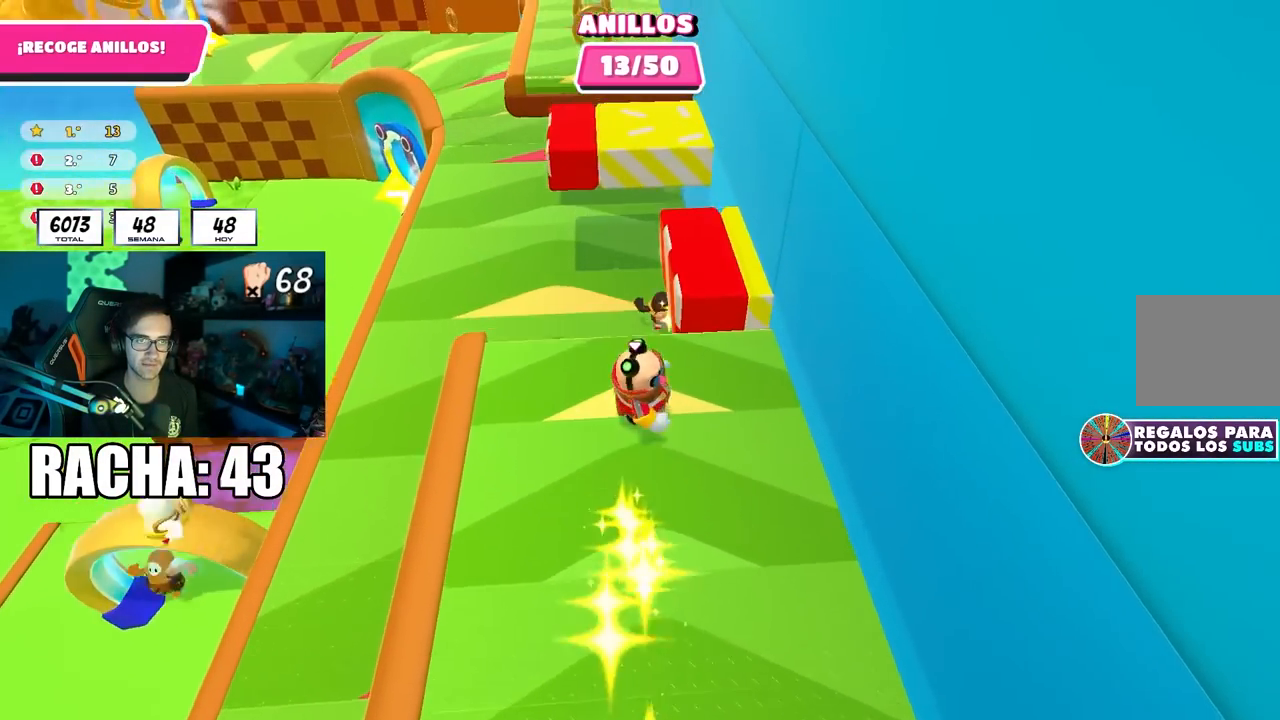
{"buttons": [], "left_stick": "up", "right_stick": "center", "events": [[33, "CROSS", "down"], [183, "CROSS", "up"], [333, "left_stick", "down"], [500, "left_stick", "up"]]}
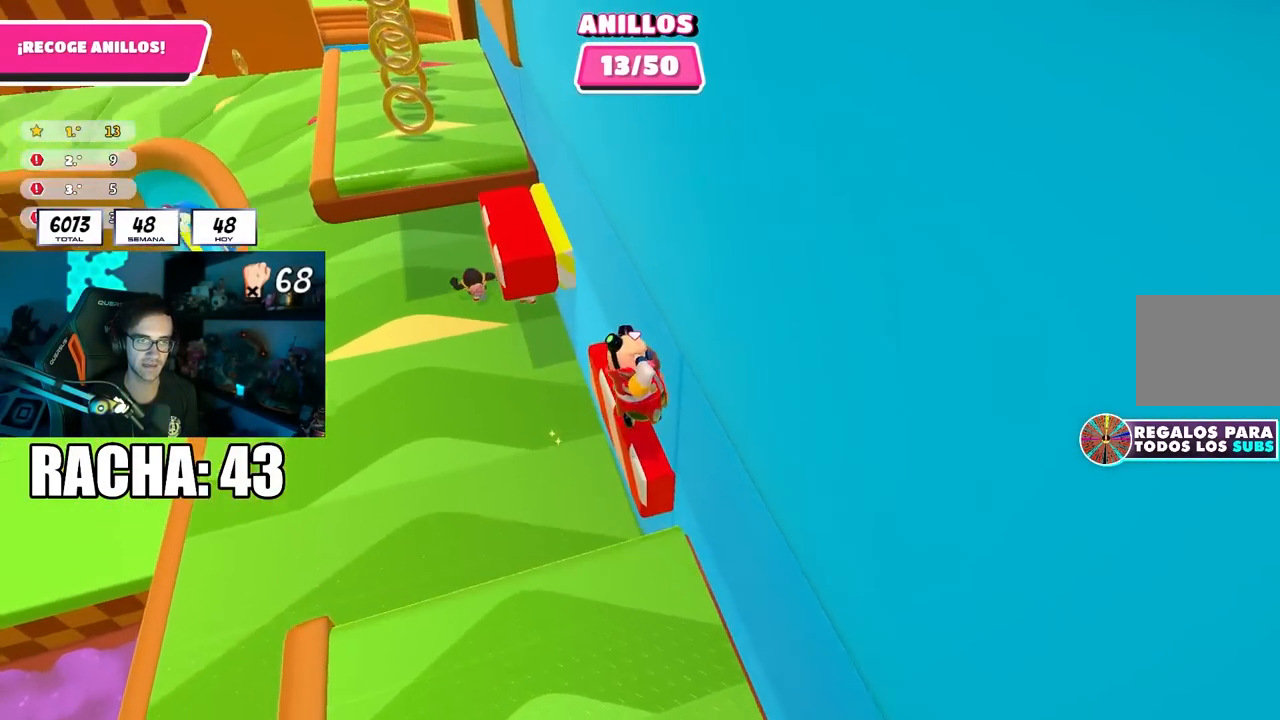
{"buttons": [], "left_stick": "up", "right_stick": "center", "events": [[83, "right_stick", "down-left"], [150, "right_stick", "down"], [367, "right_stick", "center"]]}